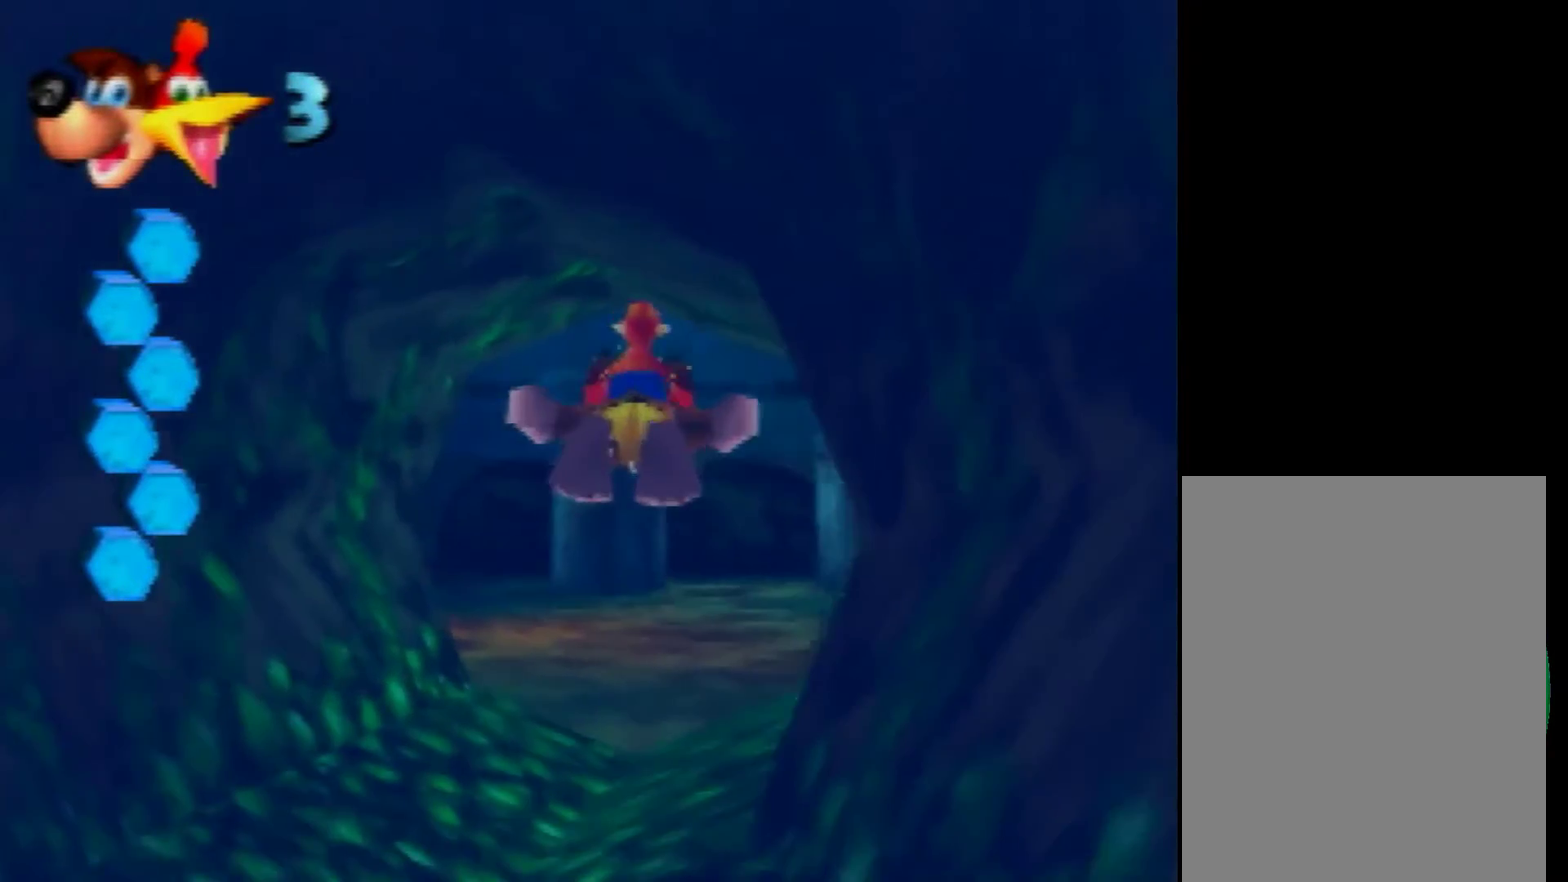
Gameplay with a controller (Nintendo layout); each line is a JSON object with the inputs held at the frame after it. "events" lists button and stick changes between this image and that frame as [ms after this image, input, new state], when the widget could be followed in between. Not read: L3 R3 Z.
{"buttons": ["B"], "left_stick": "up", "events": [[40, "left_stick", "down"], [200, "left_stick", "center"], [400, "left_stick", "up"]]}
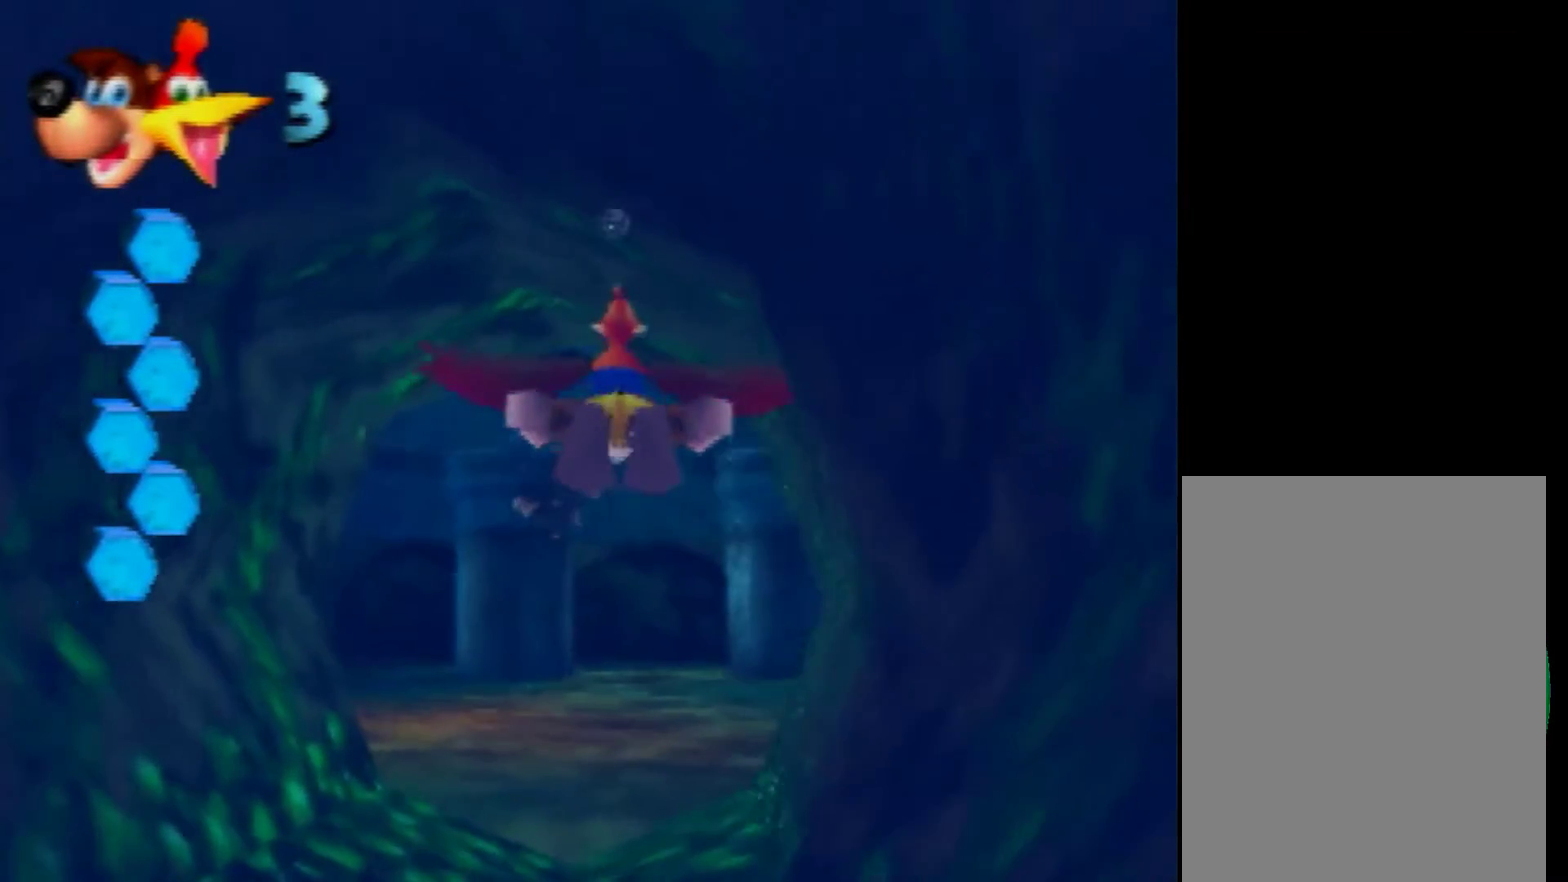
{"buttons": ["B"], "left_stick": "down-right", "events": [[40, "left_stick", "up-right"], [160, "left_stick", "center"], [320, "left_stick", "down-right"]]}
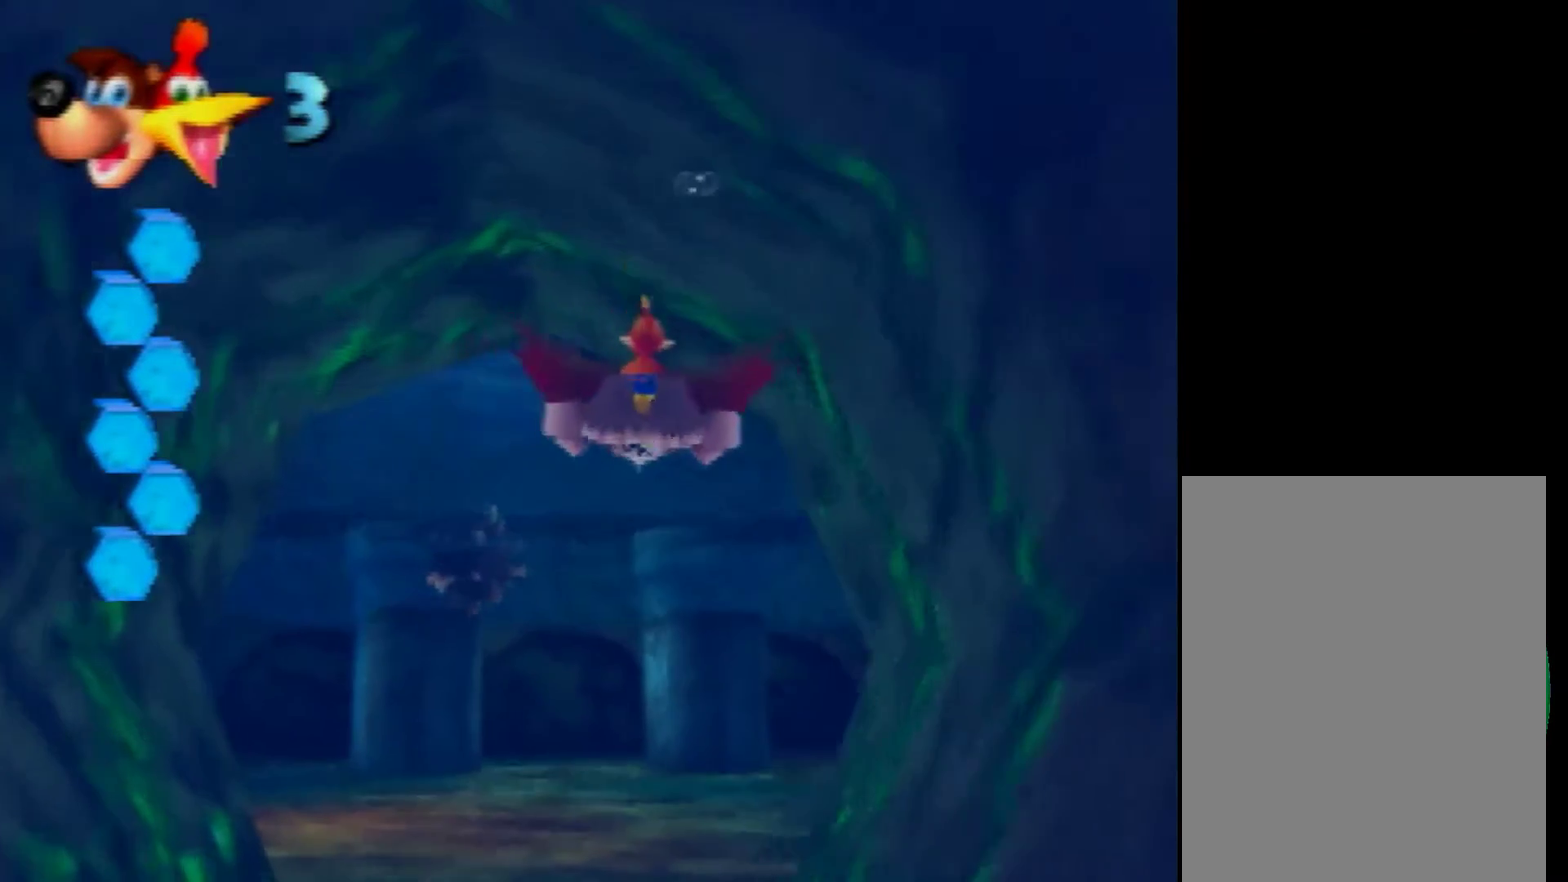
{"buttons": ["B"], "left_stick": "down", "events": [[40, "left_stick", "center"], [160, "left_stick", "down"], [280, "left_stick", "center"], [400, "left_stick", "down"]]}
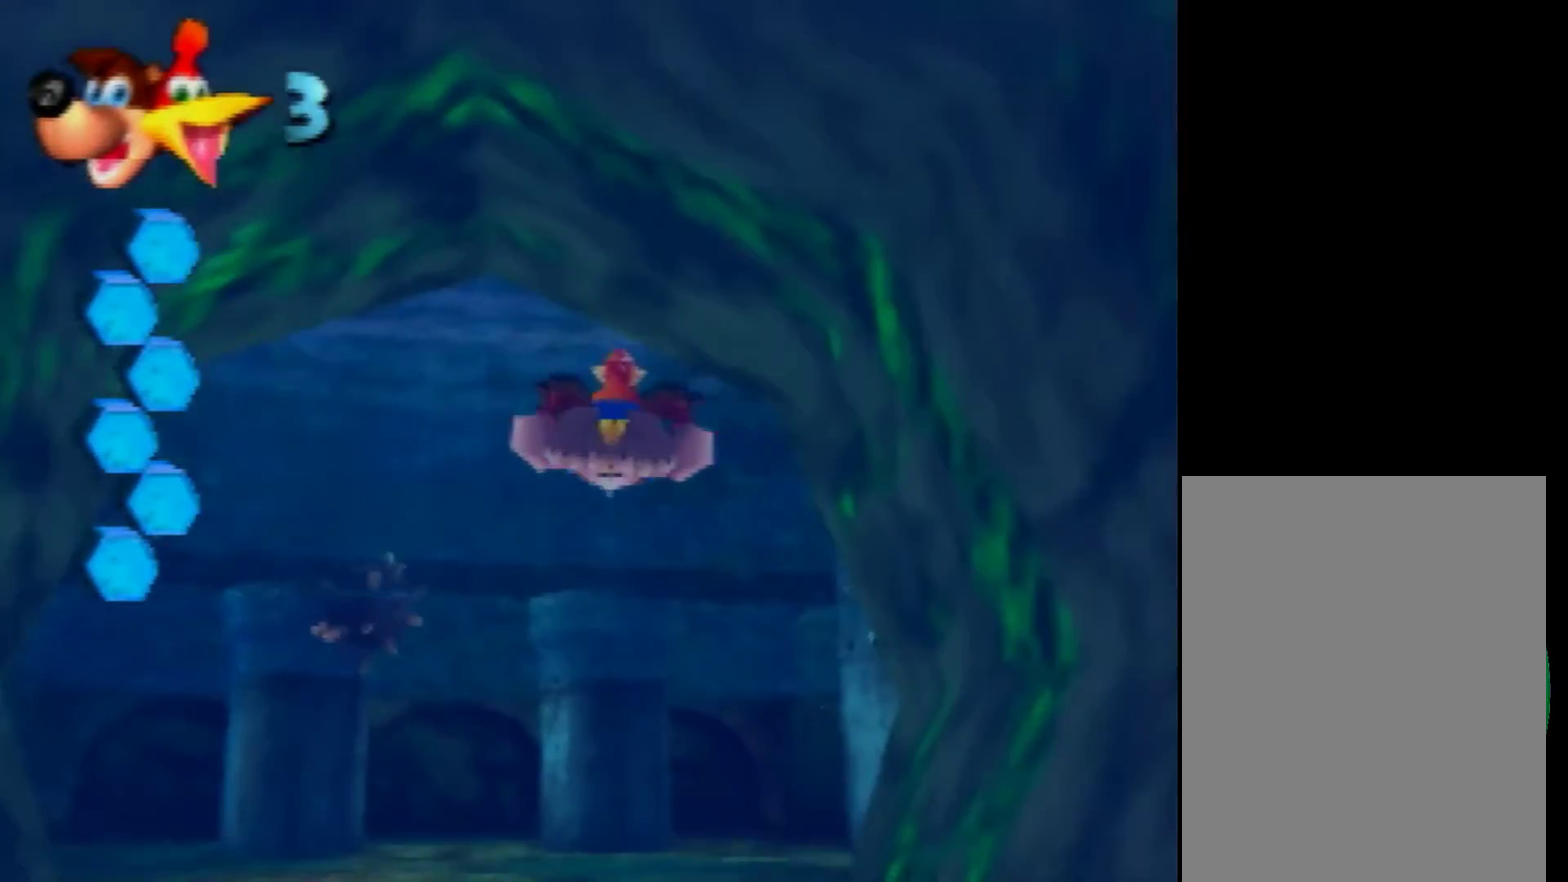
{"buttons": ["B"], "left_stick": "center", "events": [[440, "left_stick", "center"]]}
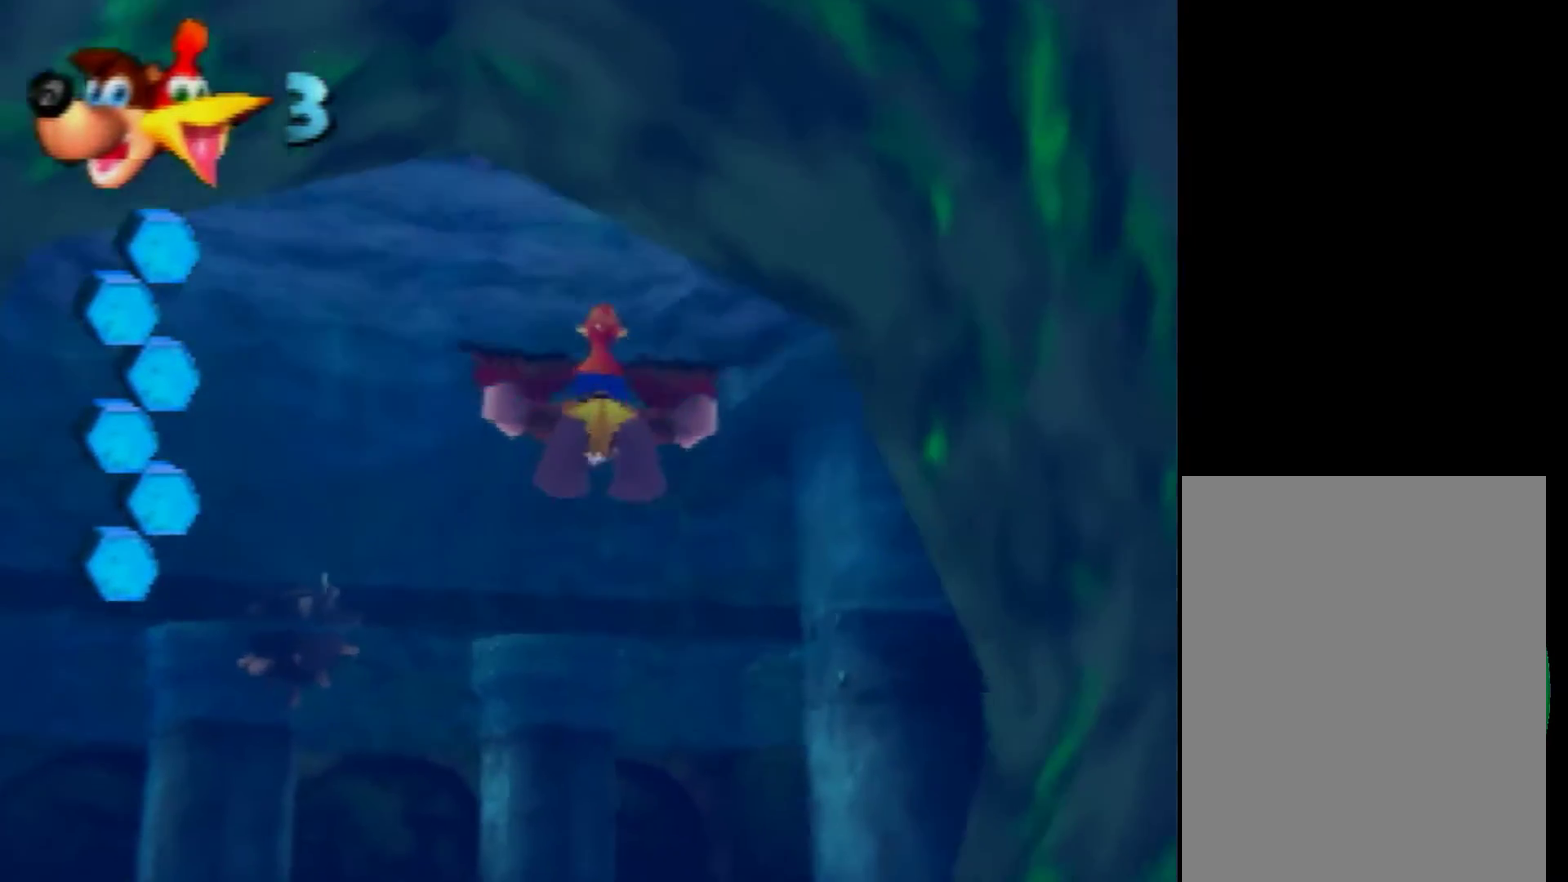
{"buttons": [], "left_stick": "up", "events": [[120, "left_stick", "up"], [400, "B", "up"]]}
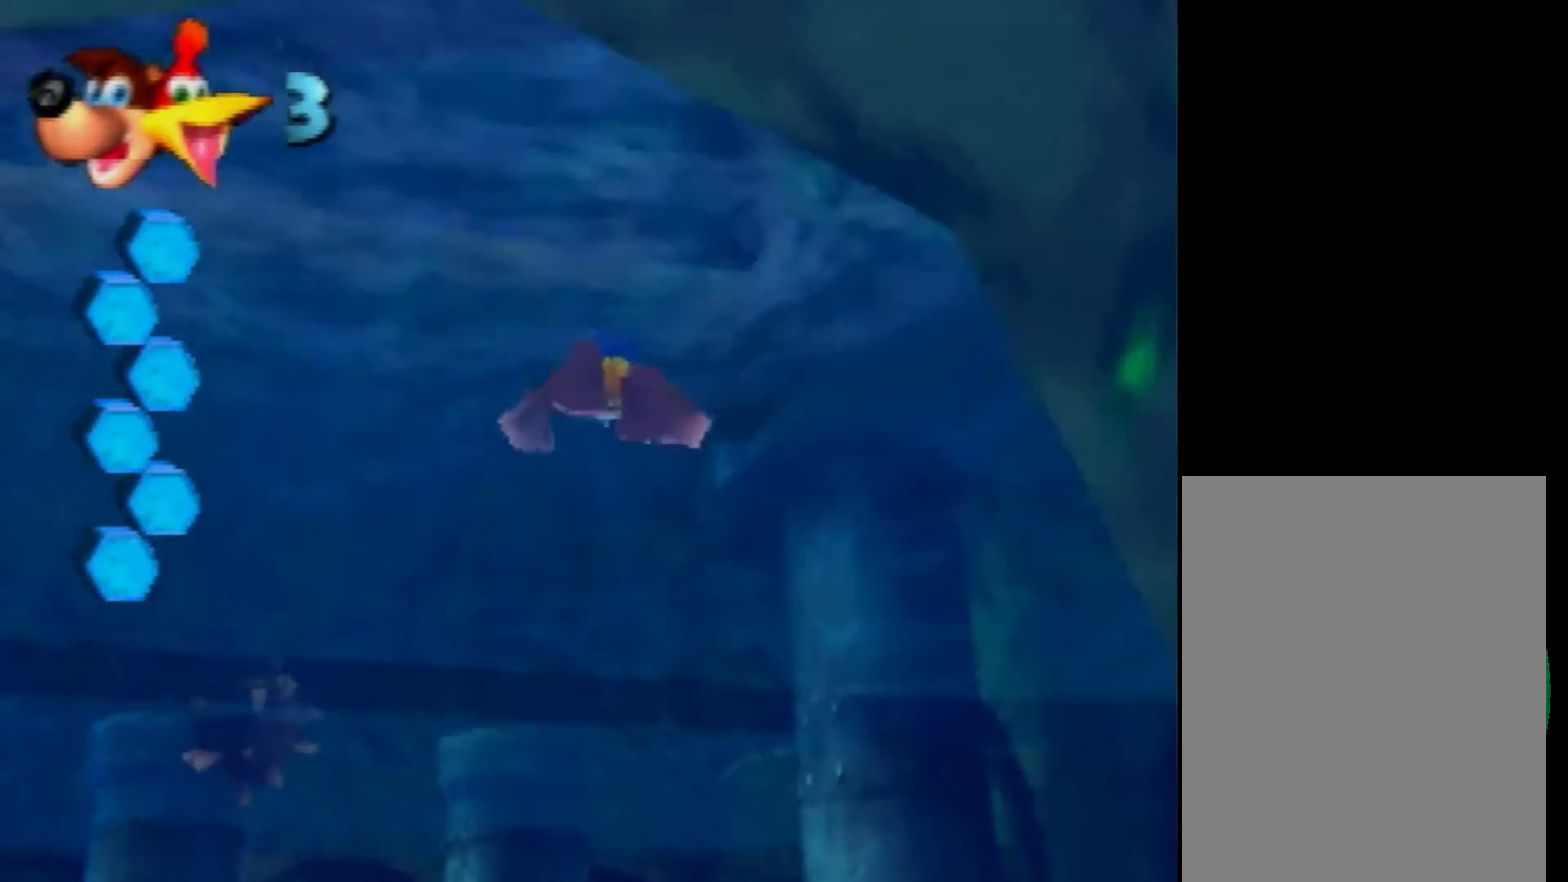
{"buttons": ["A"], "left_stick": "up", "events": [[120, "A", "down"], [240, "A", "up"], [320, "A", "down"]]}
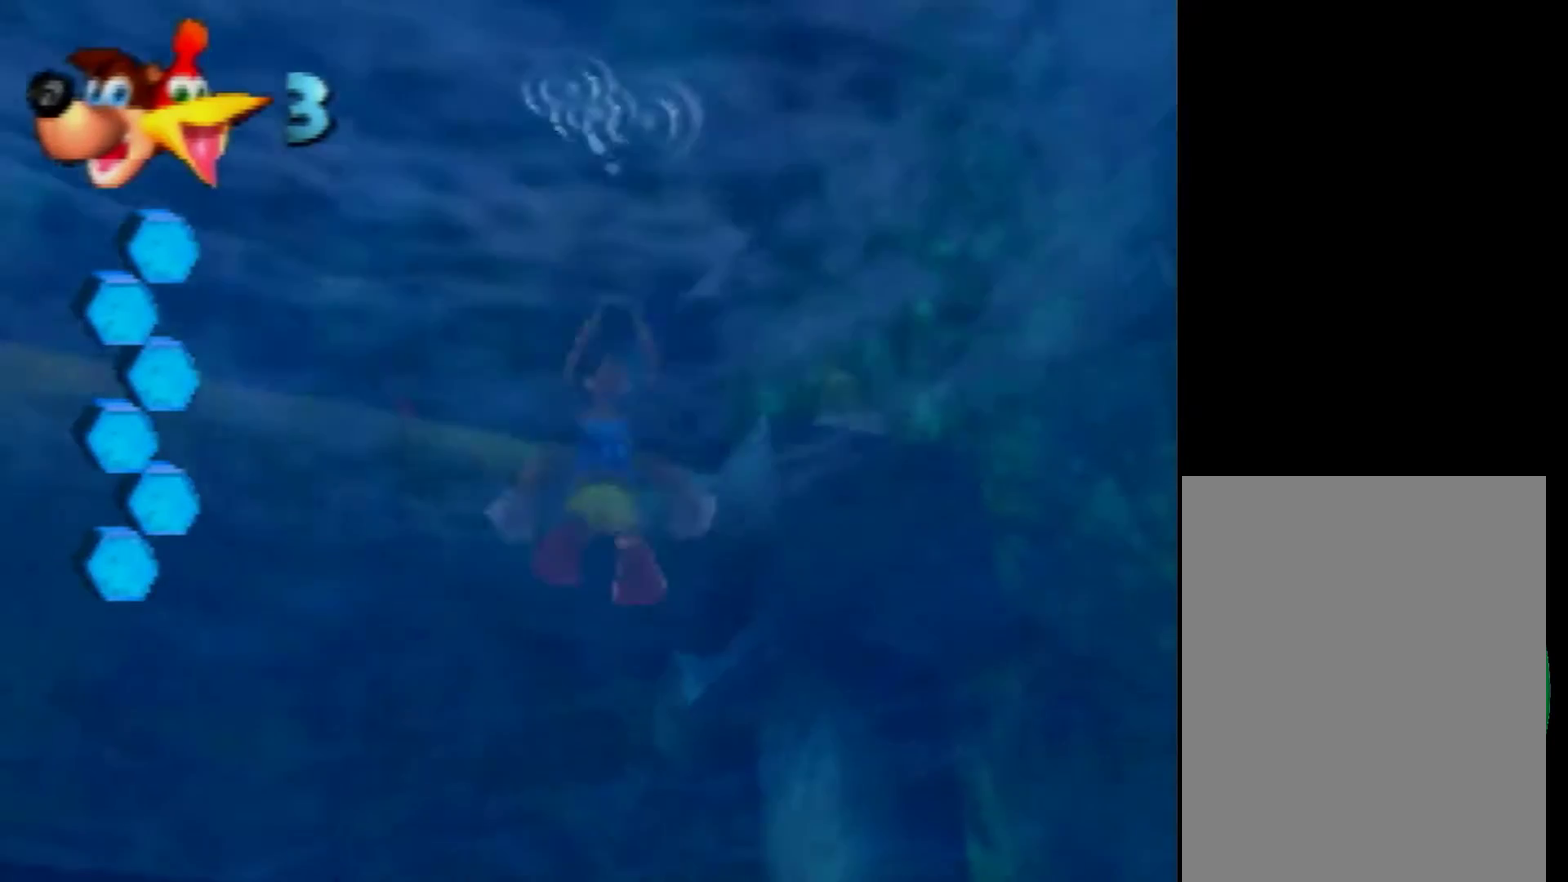
{"buttons": ["A"], "left_stick": "up", "events": [[80, "A", "up"], [160, "A", "down"], [280, "A", "up"], [400, "A", "down"]]}
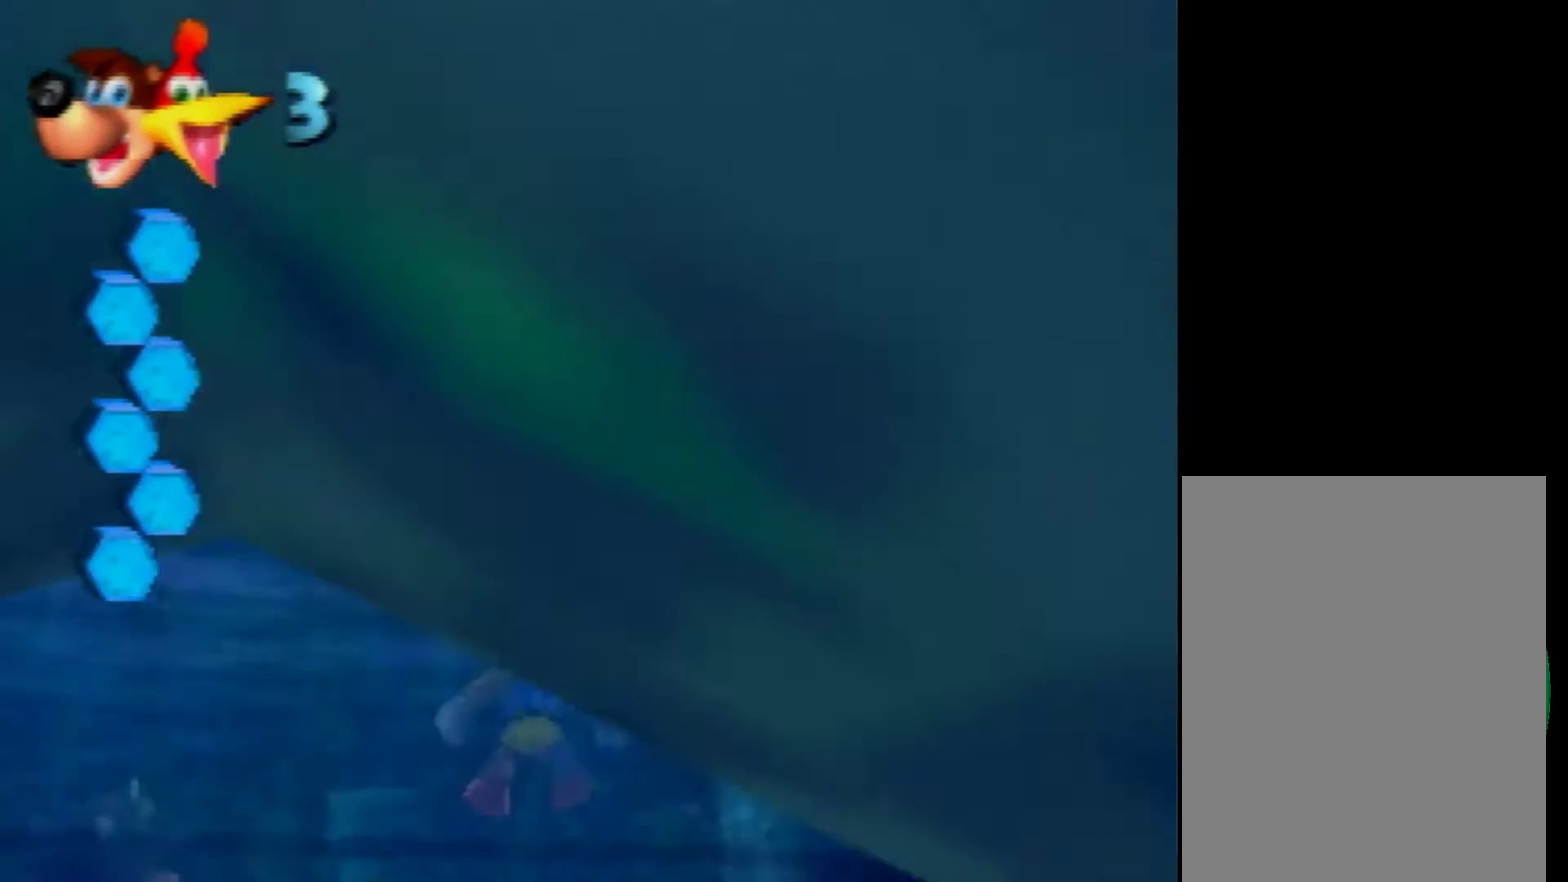
{"buttons": [], "left_stick": "up", "events": [[40, "A", "up"], [160, "A", "down"], [280, "A", "up"], [440, "A", "down"], [520, "A", "up"]]}
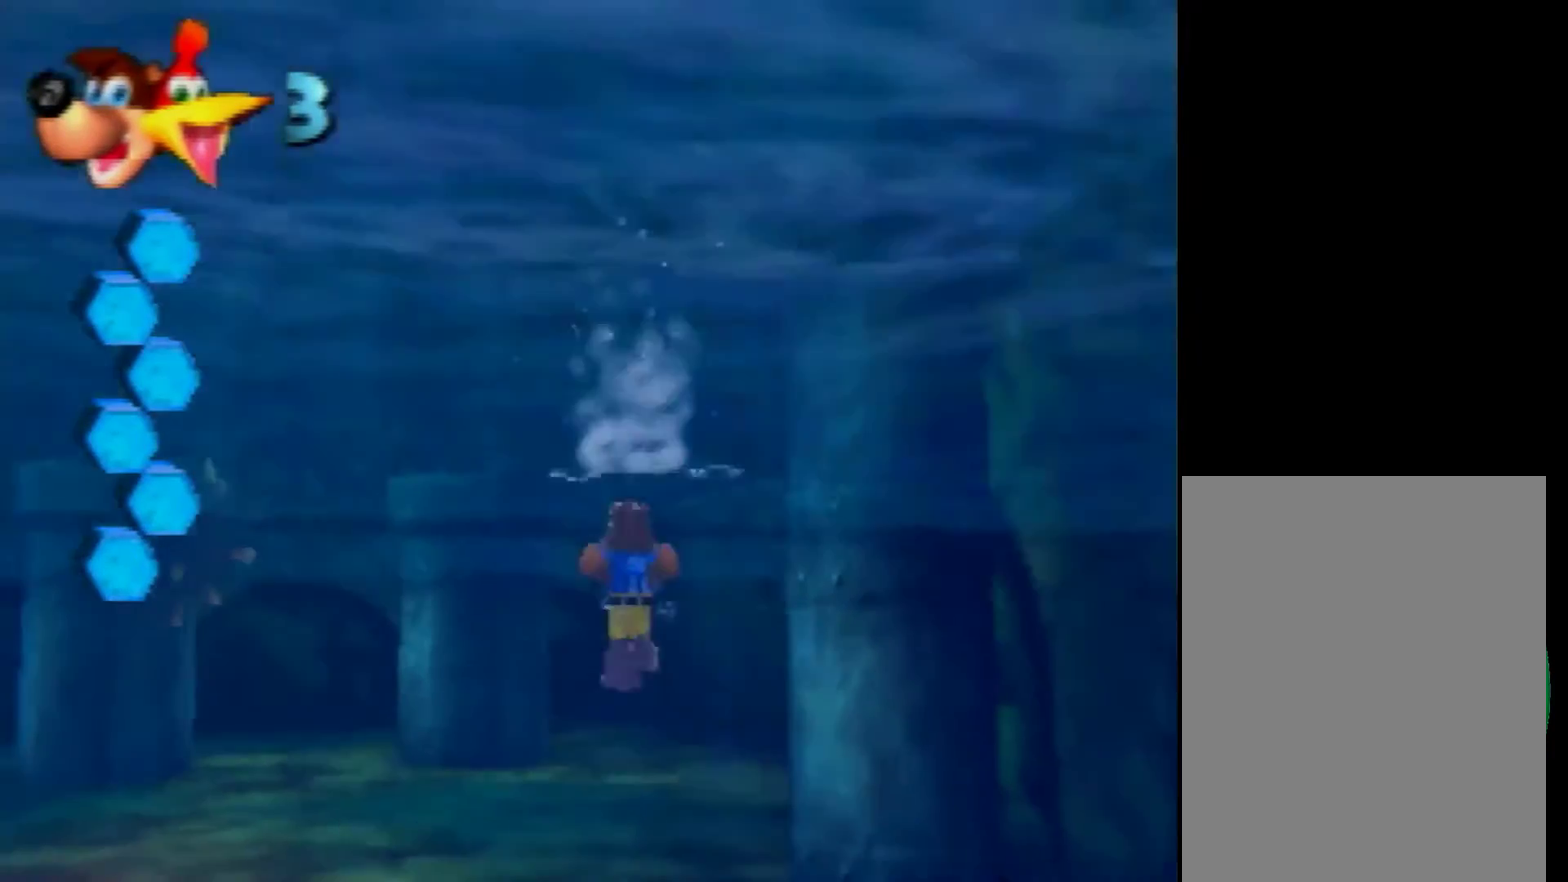
{"buttons": [], "left_stick": "up", "events": [[120, "A", "down"], [240, "A", "up"], [320, "A", "down"], [440, "A", "up"]]}
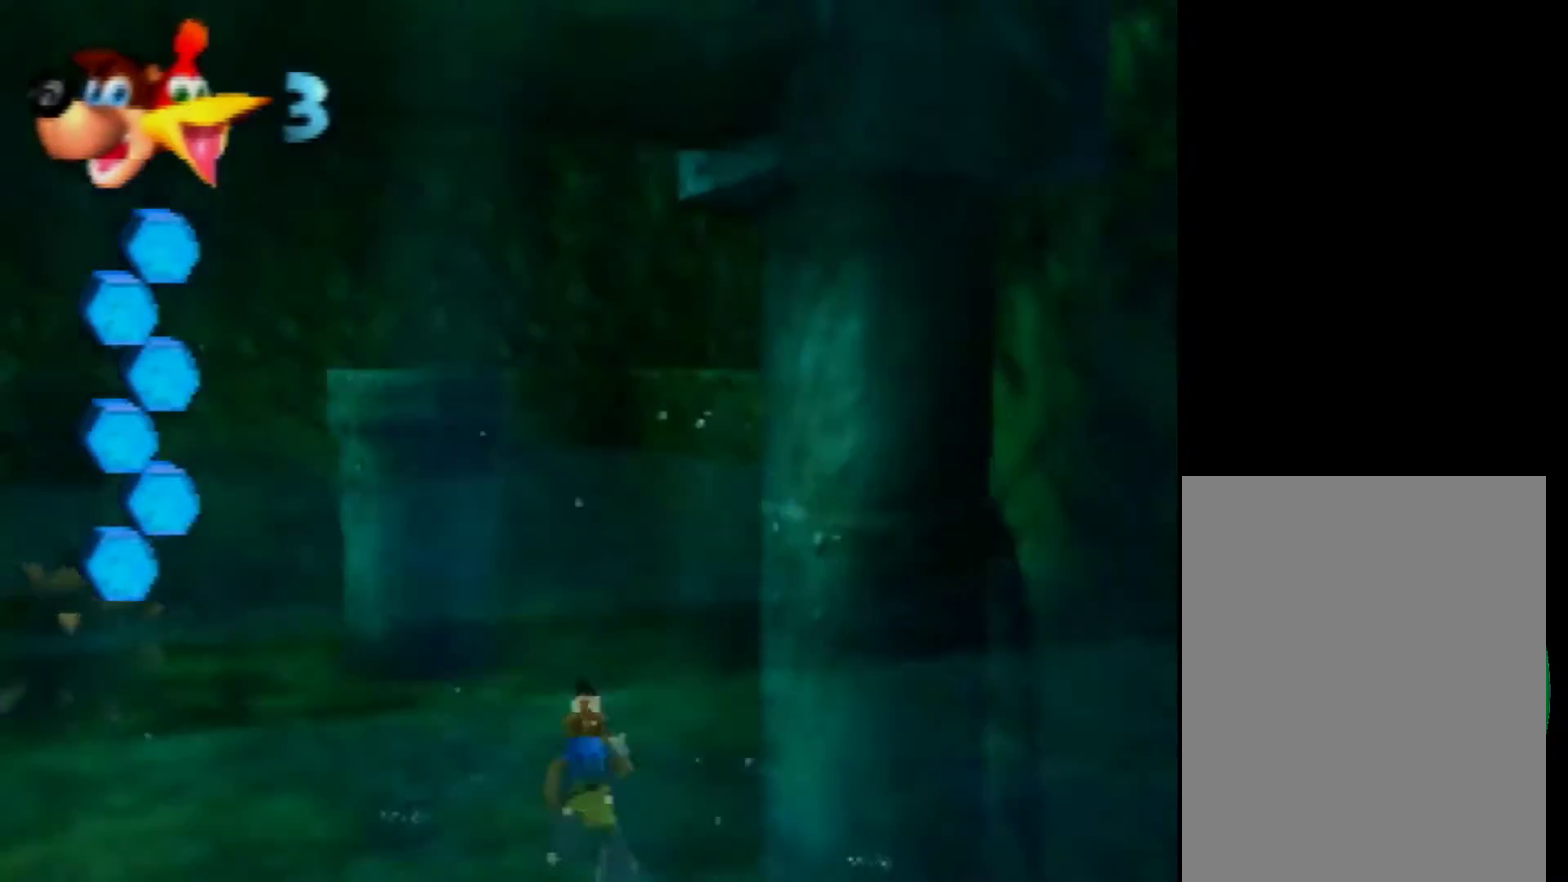
{"buttons": [], "left_stick": "up", "events": [[40, "A", "down"], [160, "A", "up"], [240, "A", "down"], [360, "A", "up"], [440, "A", "down"], [520, "A", "up"]]}
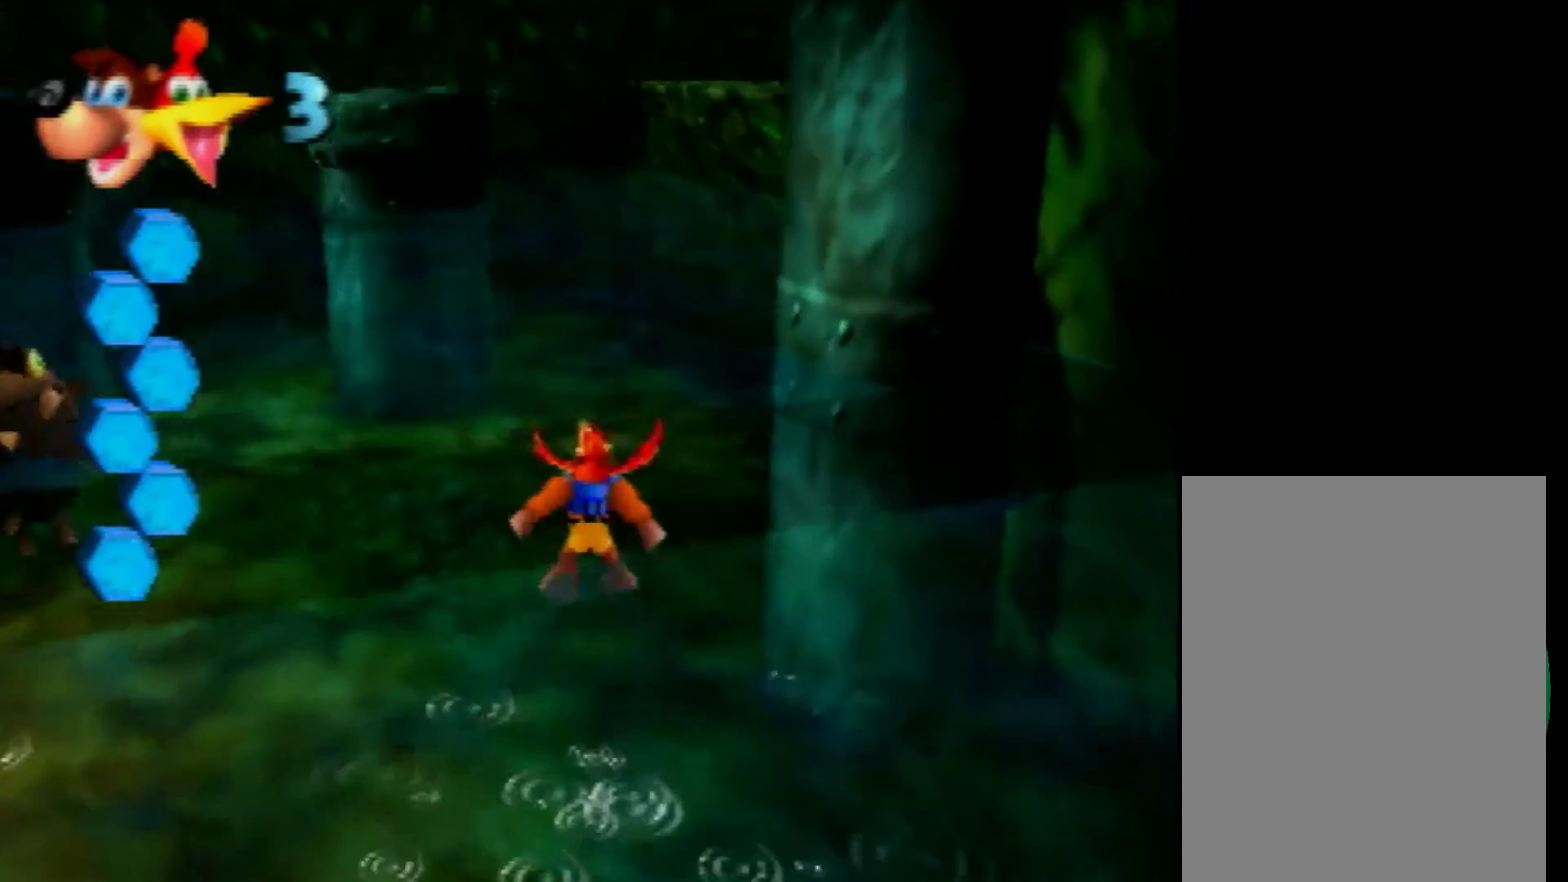
{"buttons": [], "left_stick": "up", "events": [[80, "C_DOWN", "down"], [200, "C_DOWN", "up"], [400, "C_DOWN", "down"], [480, "C_DOWN", "up"]]}
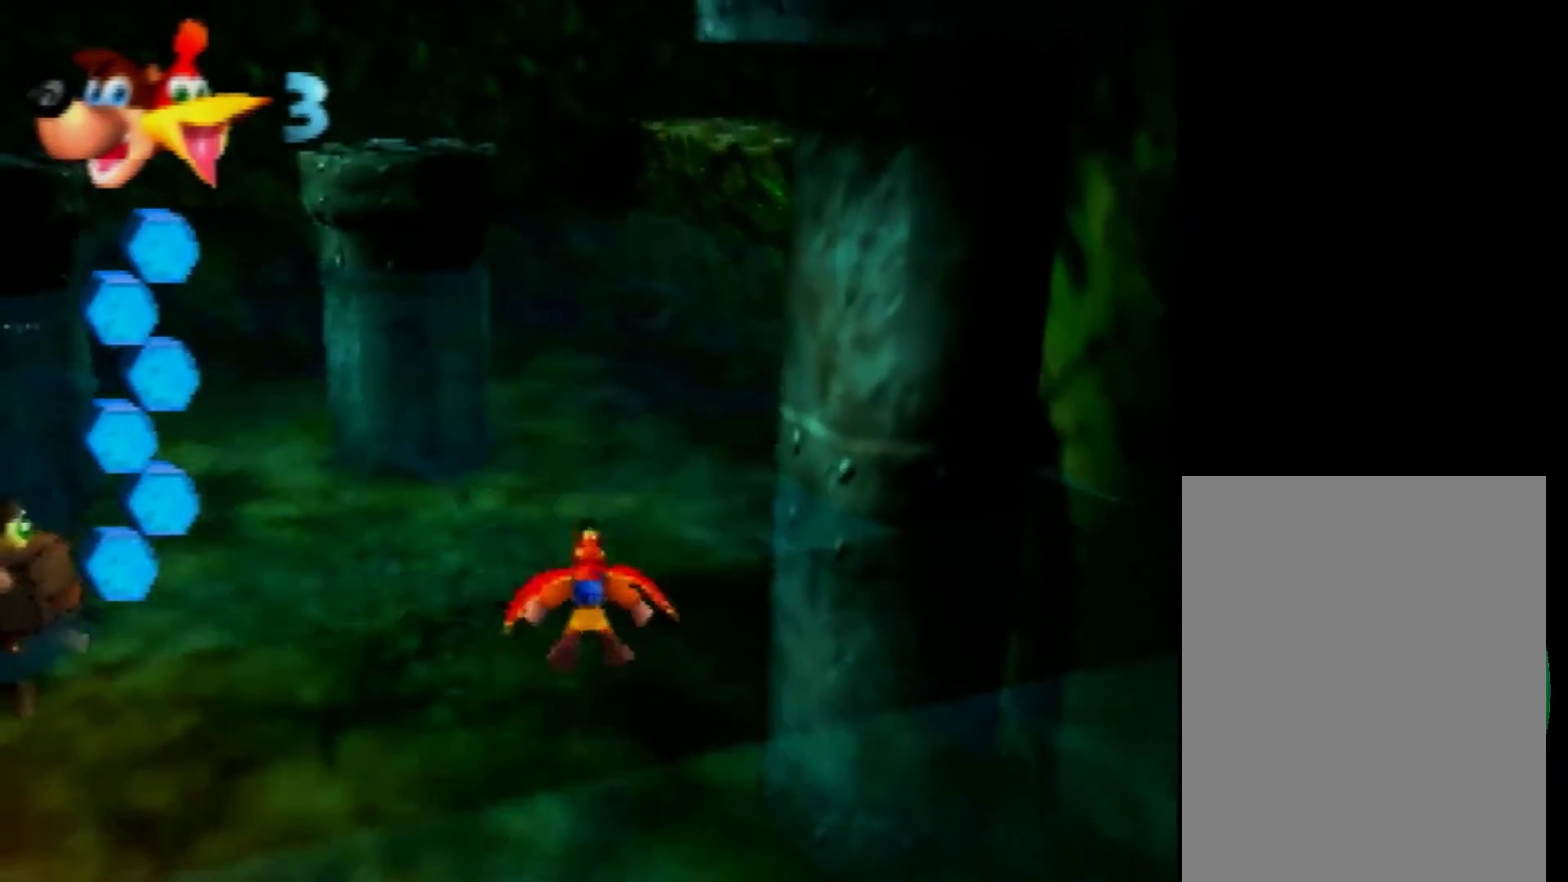
{"buttons": ["A"], "left_stick": "up", "events": [[120, "C_DOWN", "down"], [200, "C_DOWN", "up"], [440, "A", "down"]]}
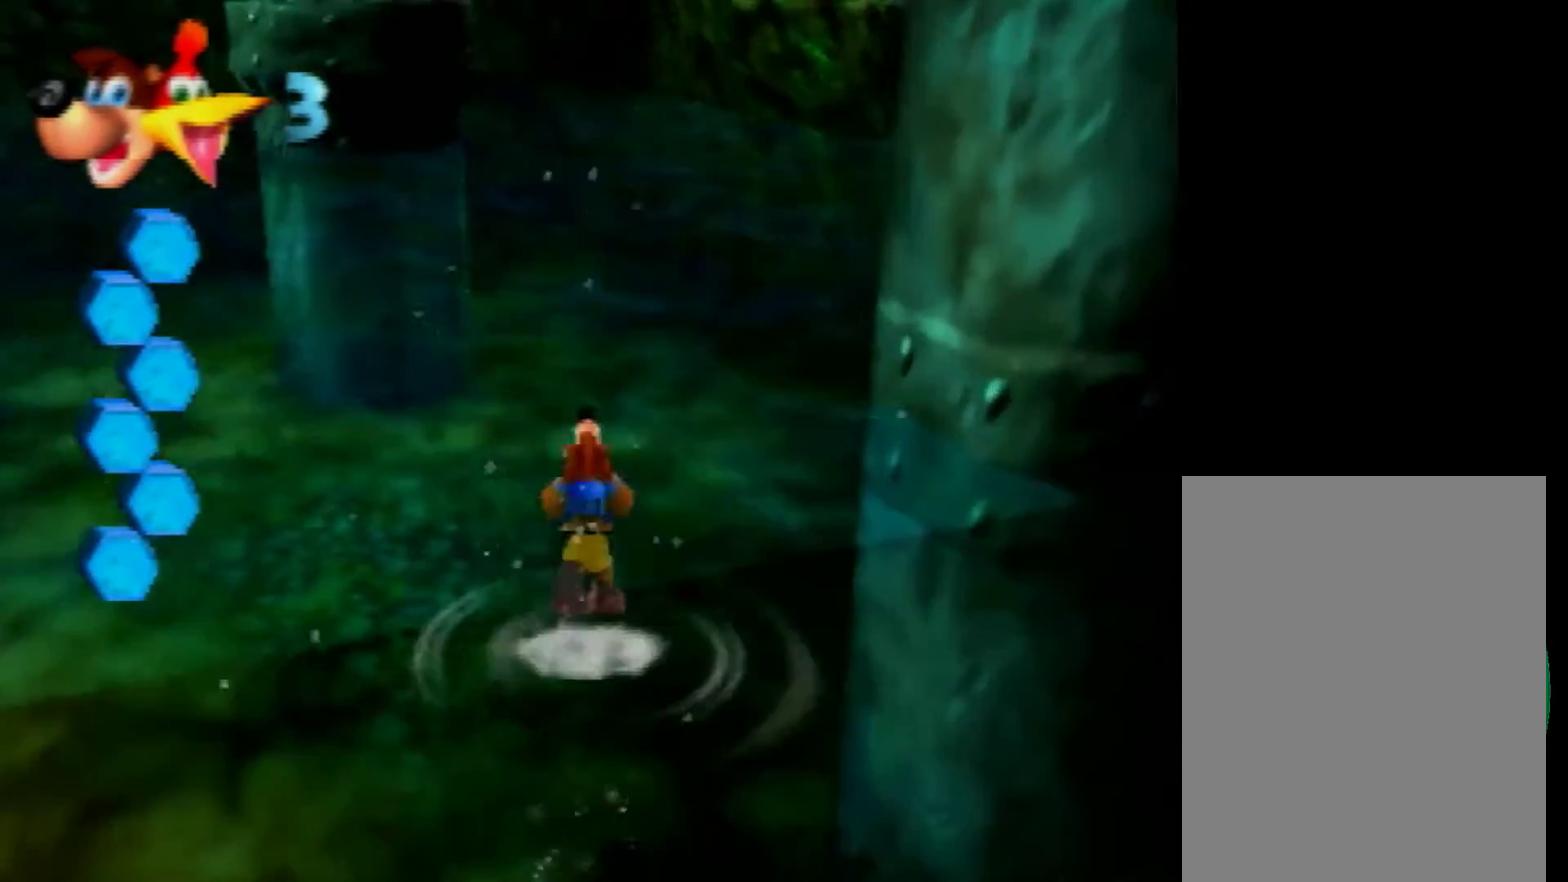
{"buttons": ["A"], "left_stick": "up", "events": [[80, "A", "up"], [200, "C_DOWN", "down"], [320, "C_DOWN", "up"], [480, "A", "down"]]}
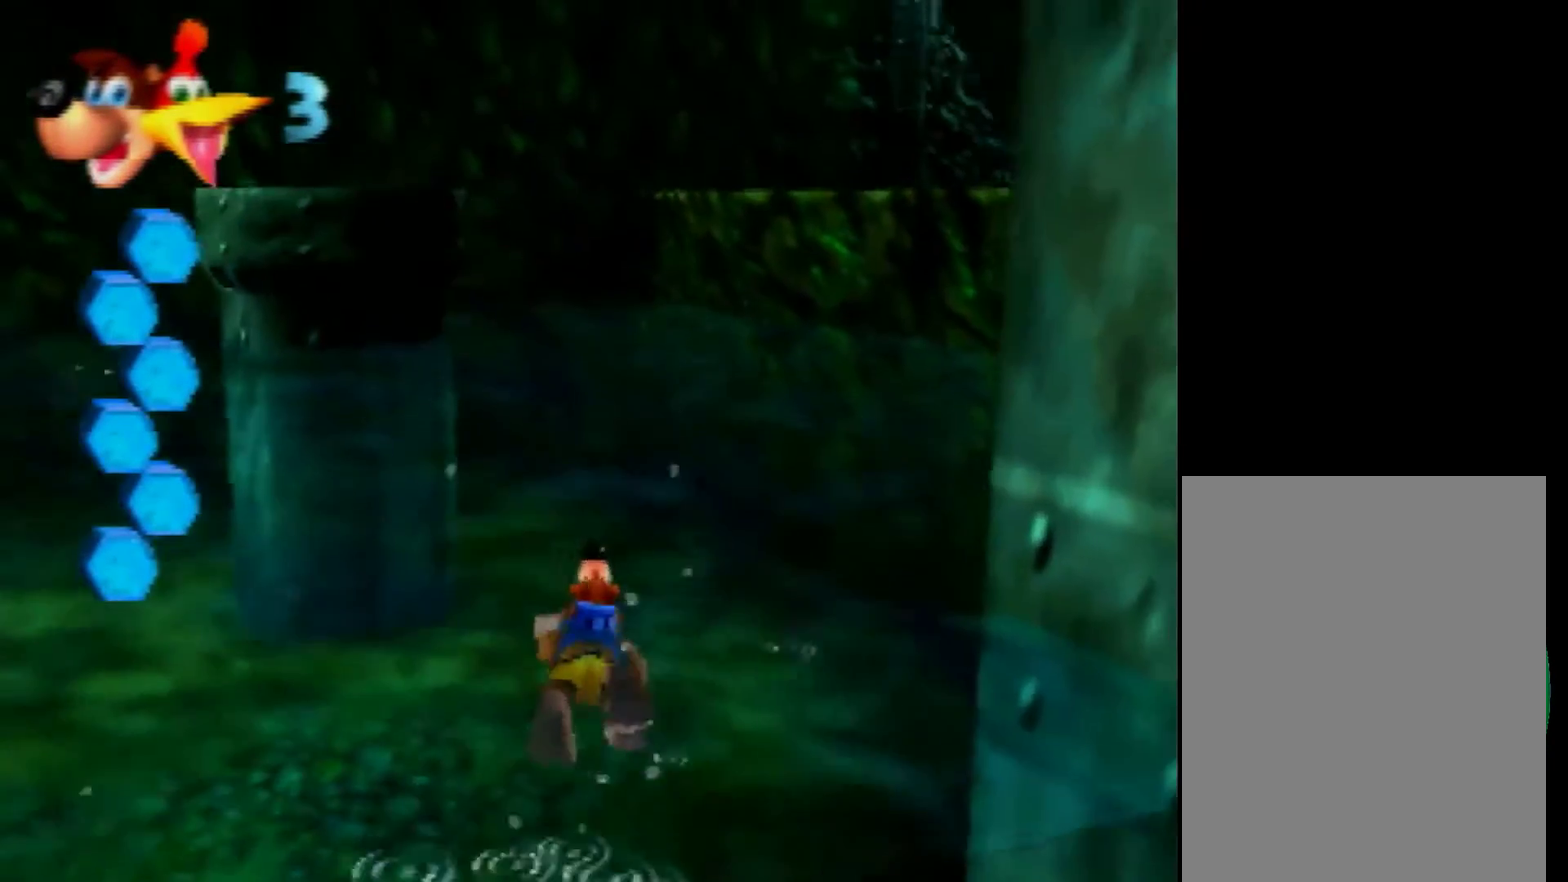
{"buttons": [], "left_stick": "up", "events": [[160, "A", "up"], [240, "A", "down"], [520, "A", "up"]]}
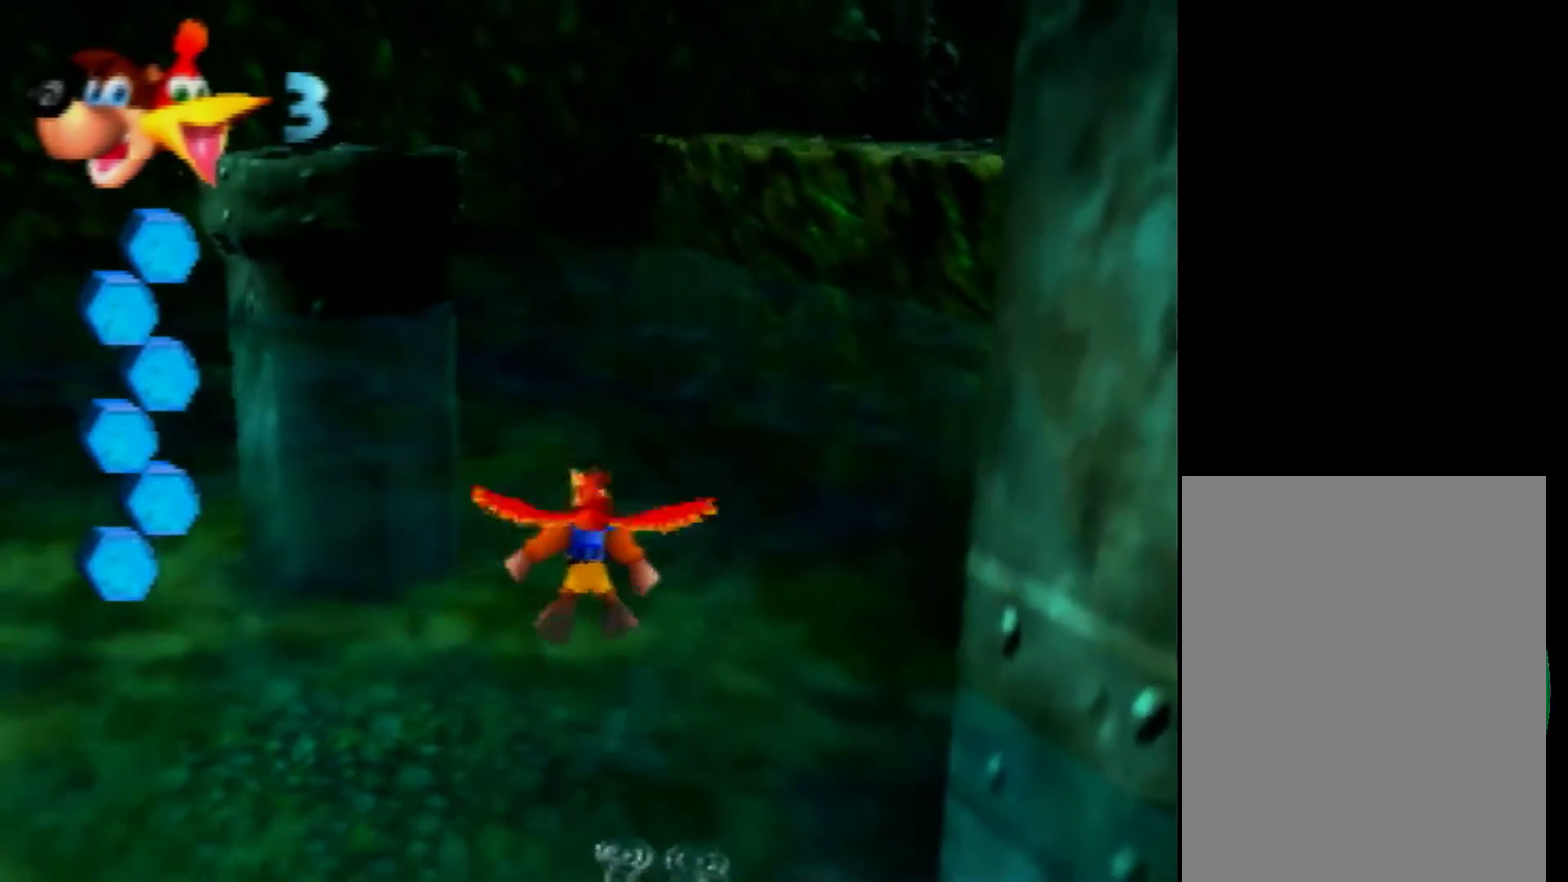
{"buttons": ["C_DOWN"], "left_stick": "up", "events": [[40, "C_DOWN", "down"], [240, "C_DOWN", "up"], [280, "left_stick", "center"], [360, "left_stick", "up"], [400, "C_DOWN", "down"]]}
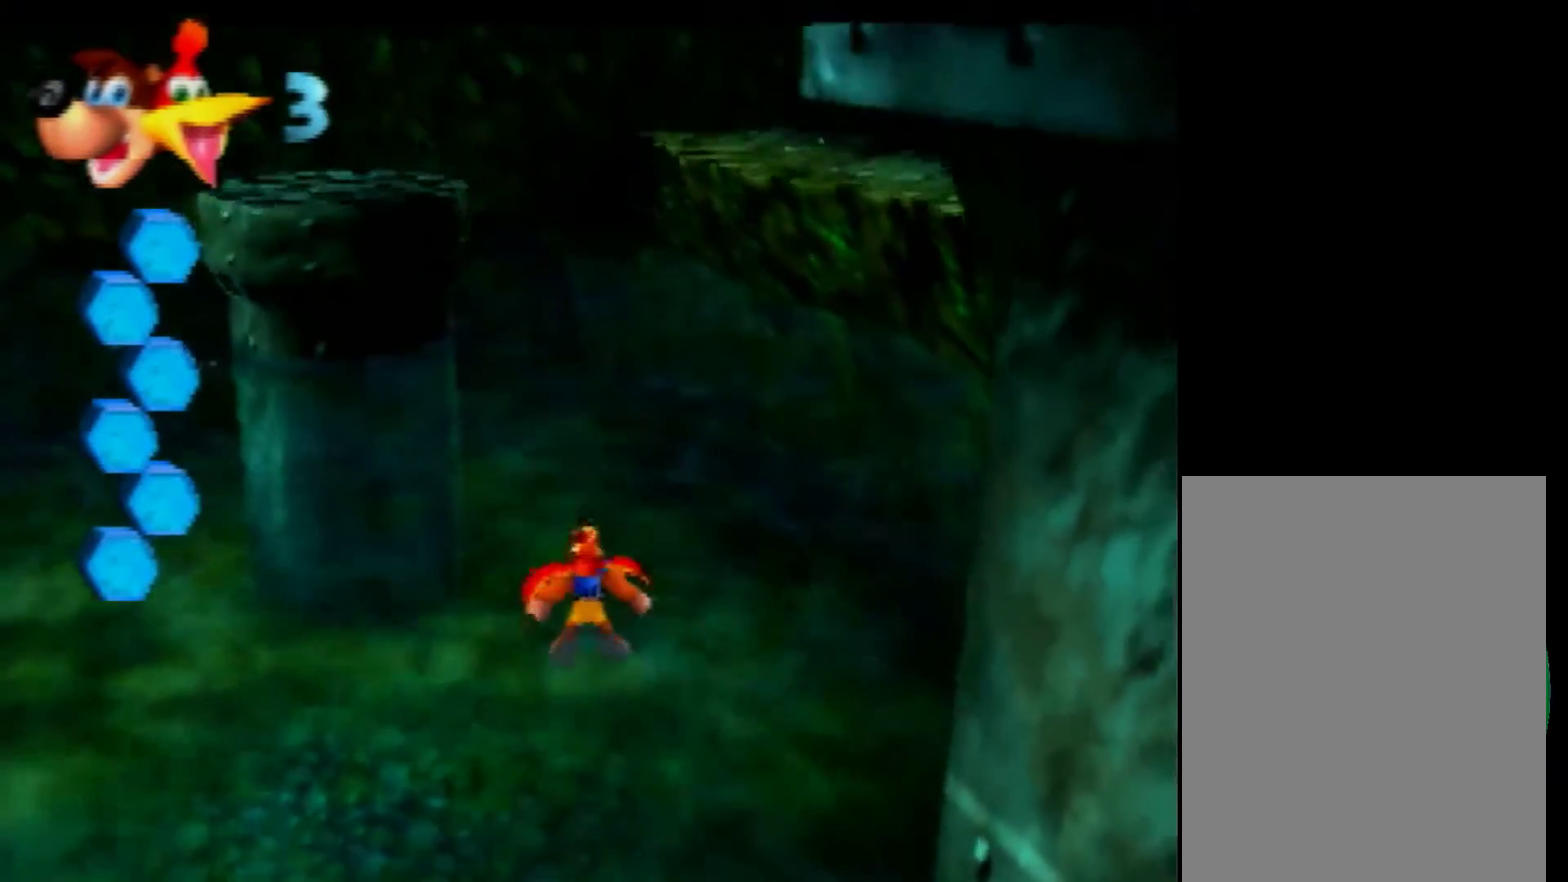
{"buttons": ["A"], "left_stick": "up", "events": [[280, "C_DOWN", "up"], [520, "A", "down"]]}
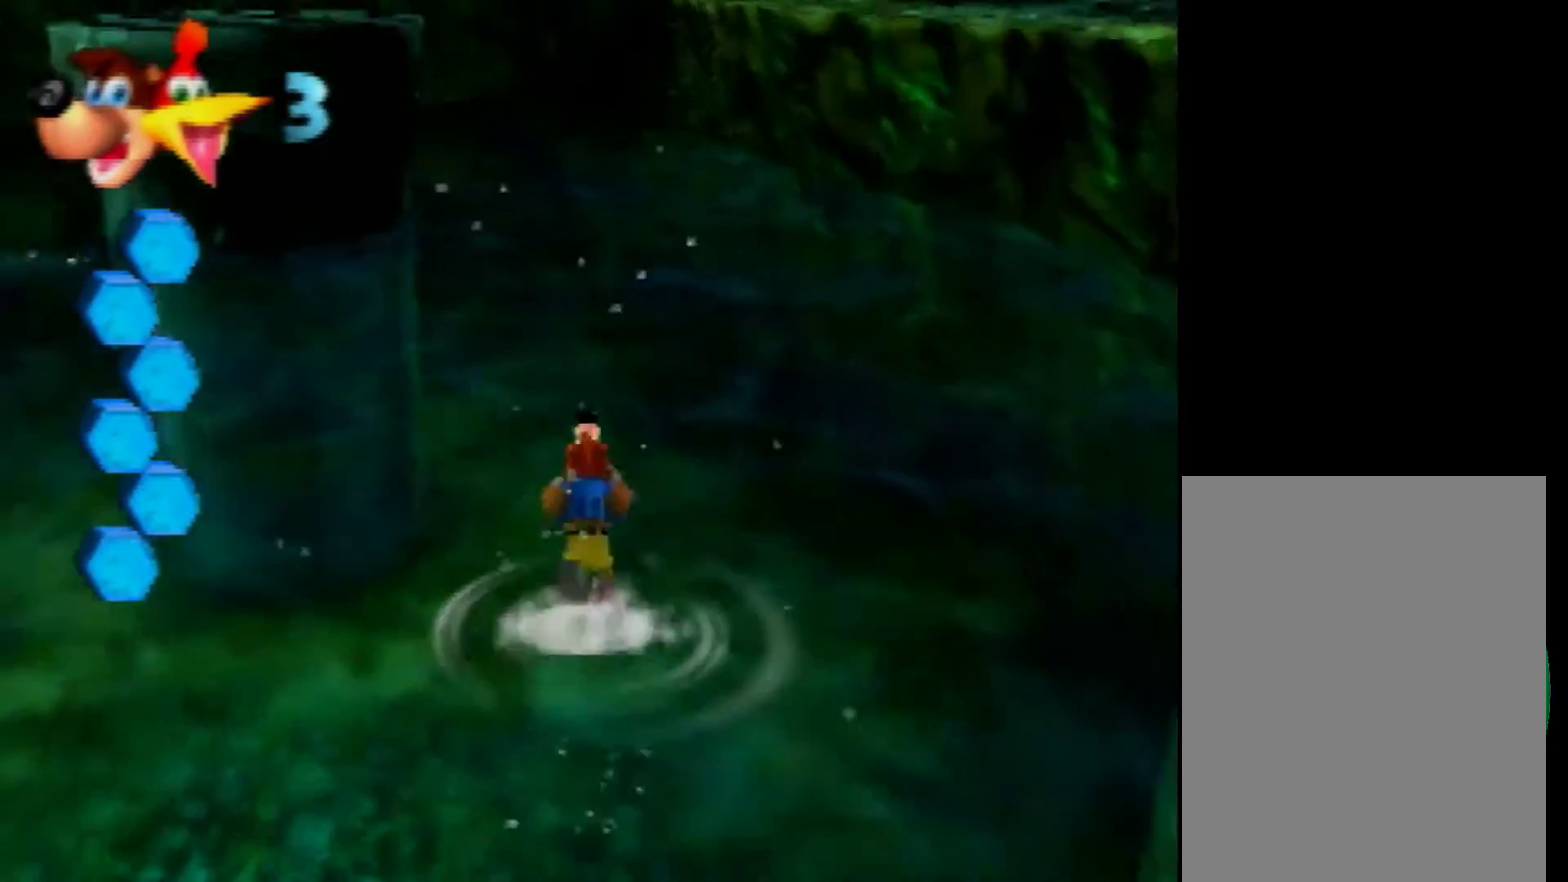
{"buttons": ["A"], "left_stick": "up", "events": [[200, "A", "up"], [280, "A", "down"], [400, "A", "up"], [480, "A", "down"]]}
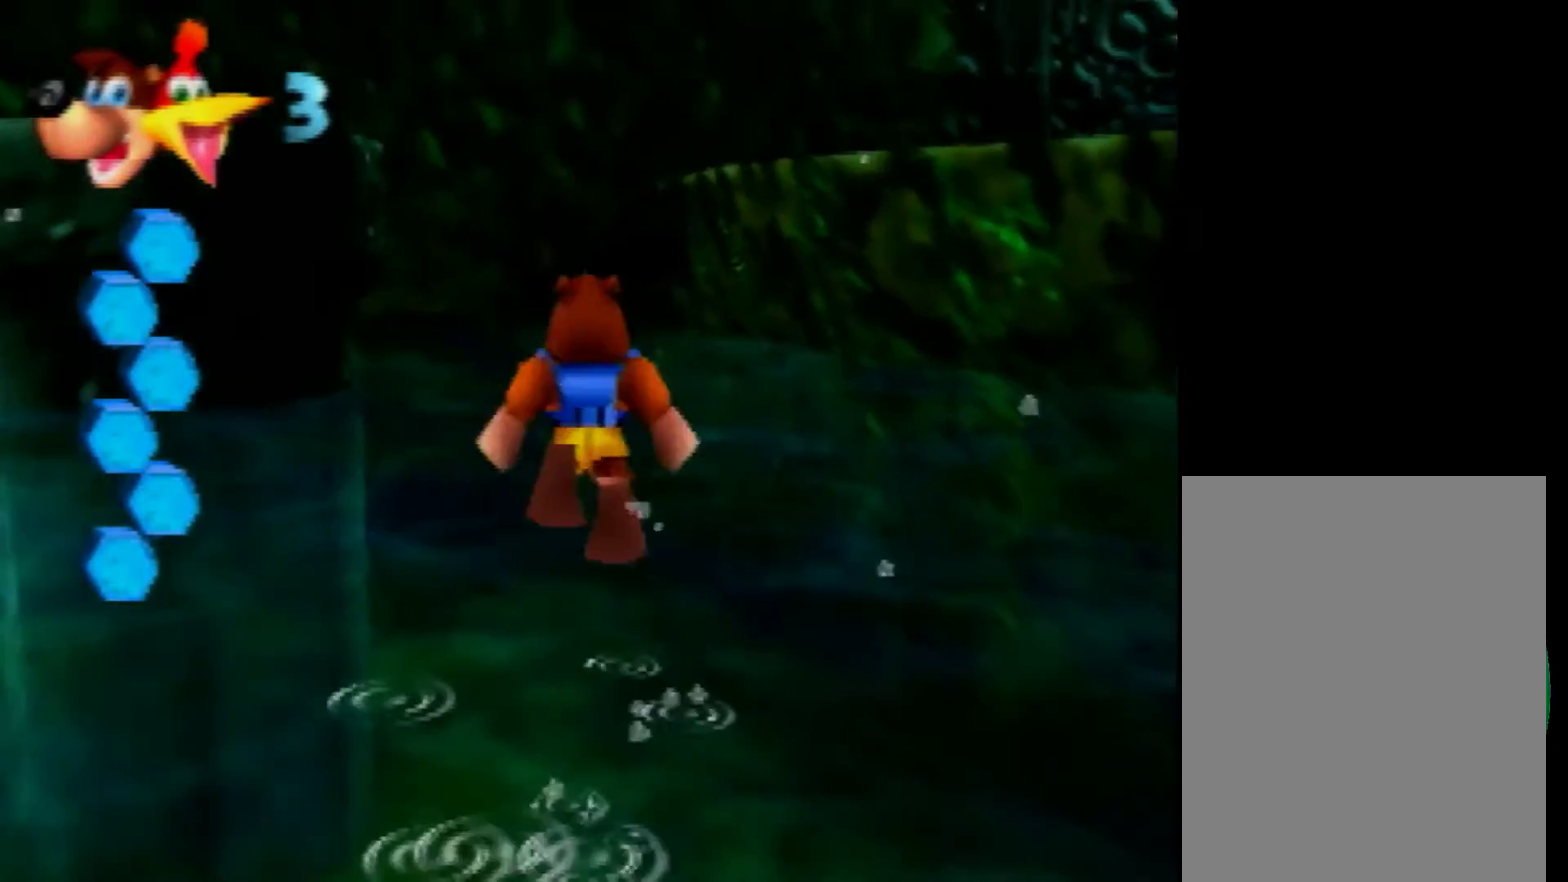
{"buttons": [], "left_stick": "up", "events": [[120, "A", "up"], [200, "A", "down"], [320, "A", "up"]]}
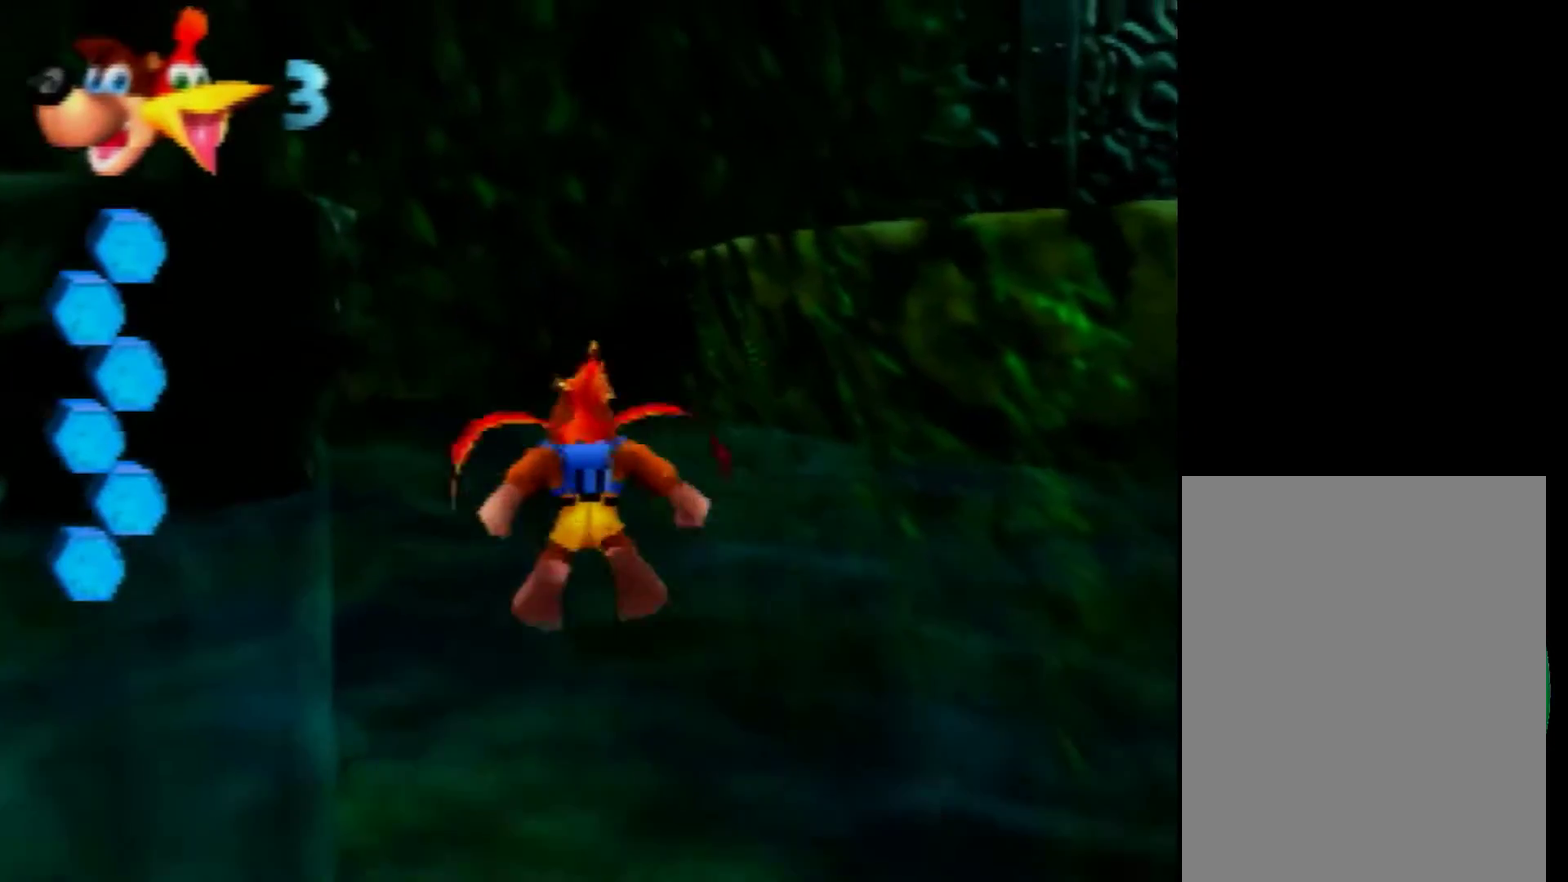
{"buttons": [], "left_stick": "up", "events": []}
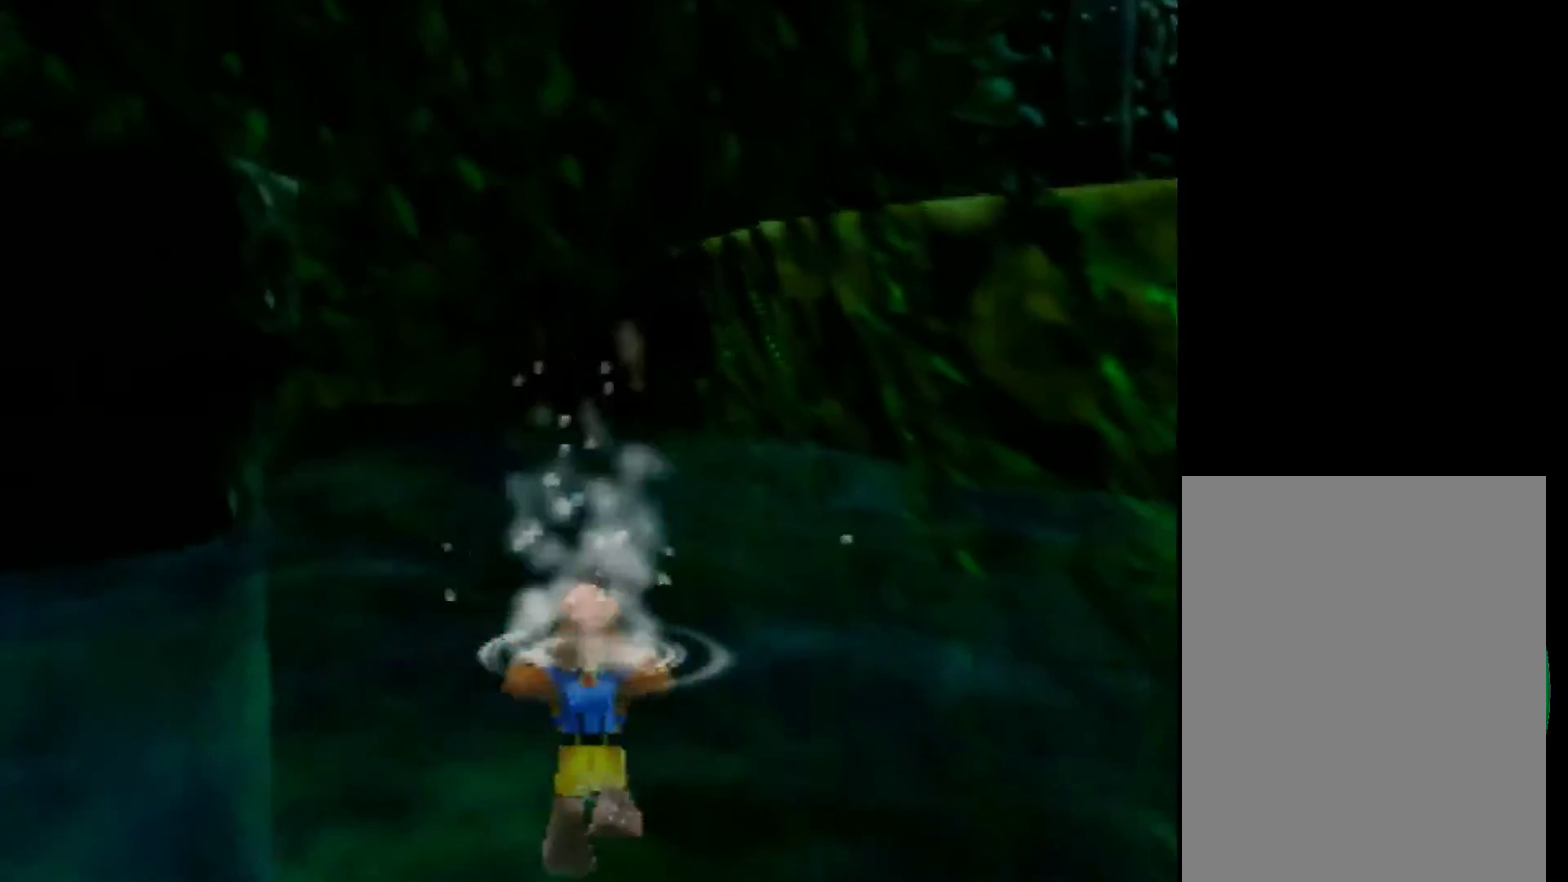
{"buttons": [], "left_stick": "up", "events": [[120, "A", "down"], [240, "A", "up"], [320, "A", "down"], [480, "A", "up"]]}
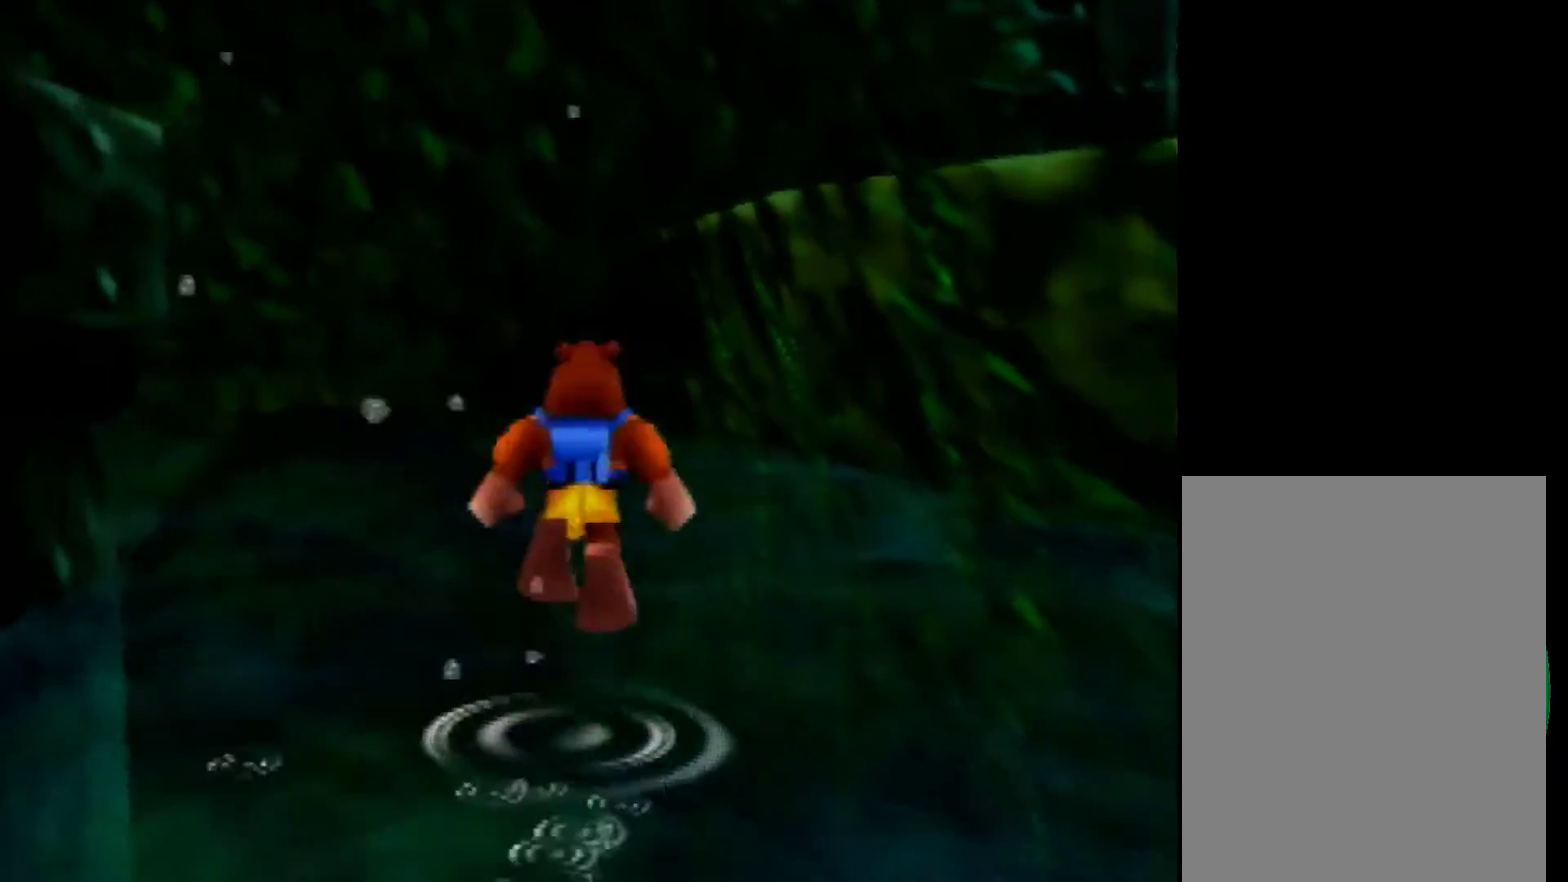
{"buttons": [], "left_stick": "up", "events": [[40, "A", "down"], [400, "A", "up"]]}
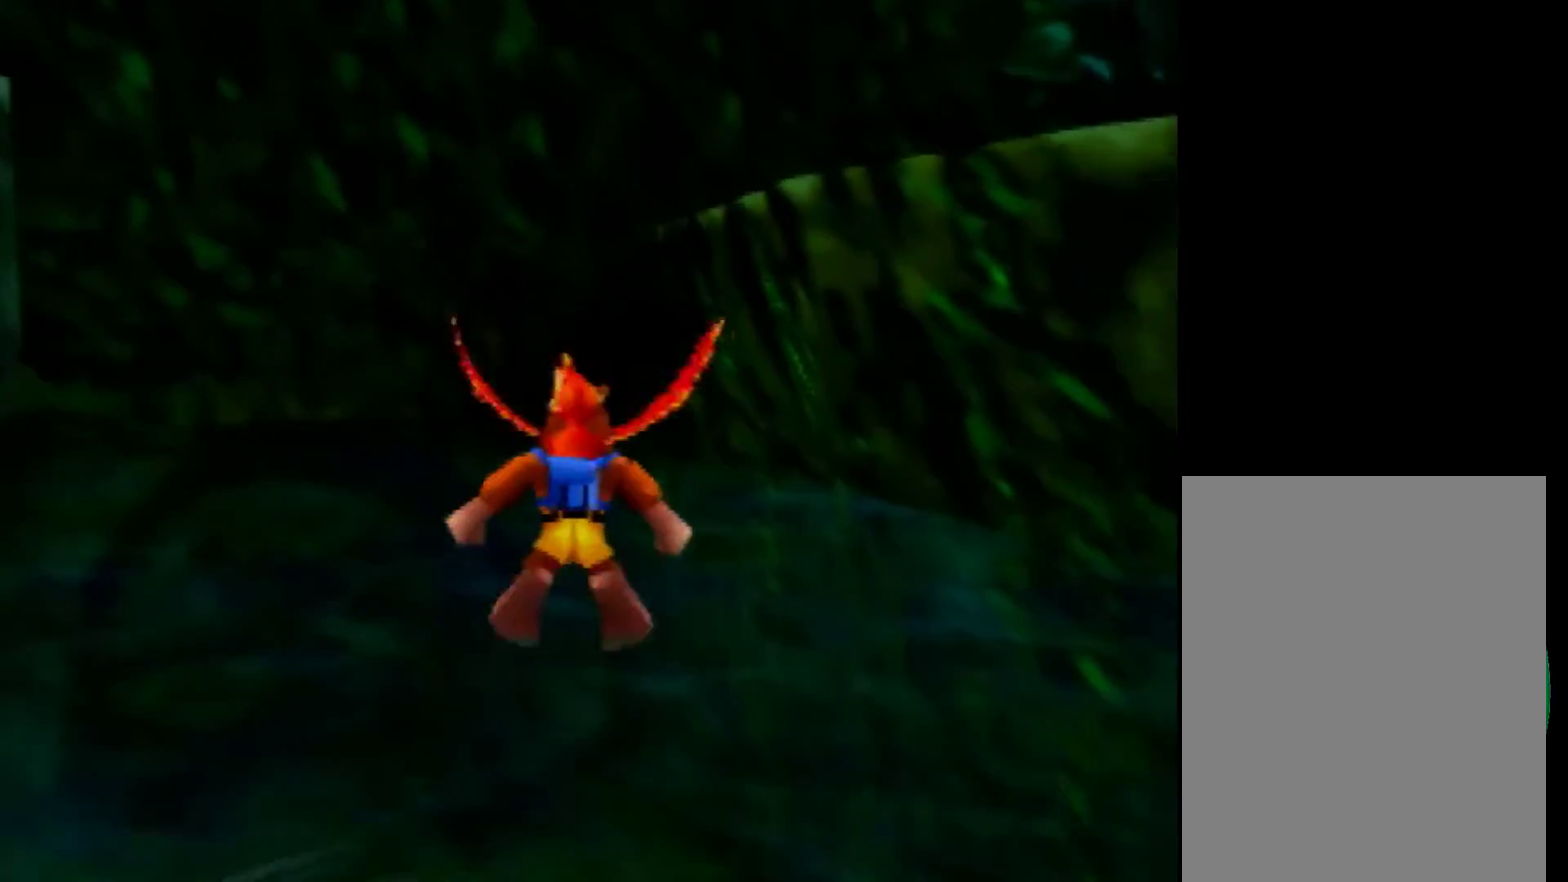
{"buttons": ["C_DOWN"], "left_stick": "up", "events": [[40, "A", "down"], [160, "A", "up"], [440, "C_DOWN", "down"]]}
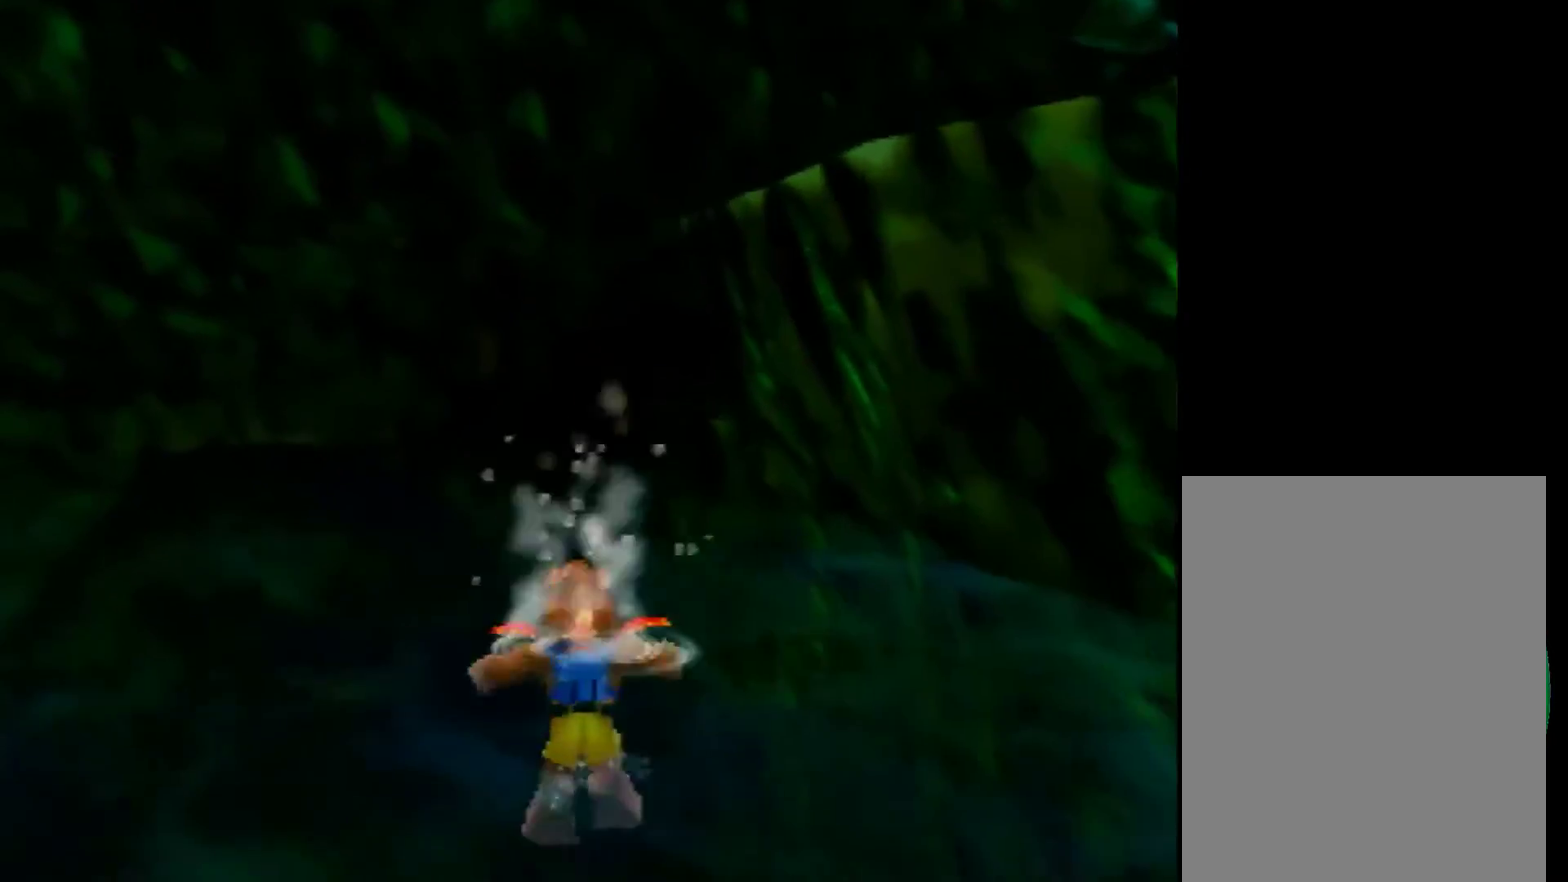
{"buttons": ["A"], "left_stick": "up", "events": [[40, "C_DOWN", "up"], [200, "A", "down"], [360, "A", "up"], [440, "A", "down"]]}
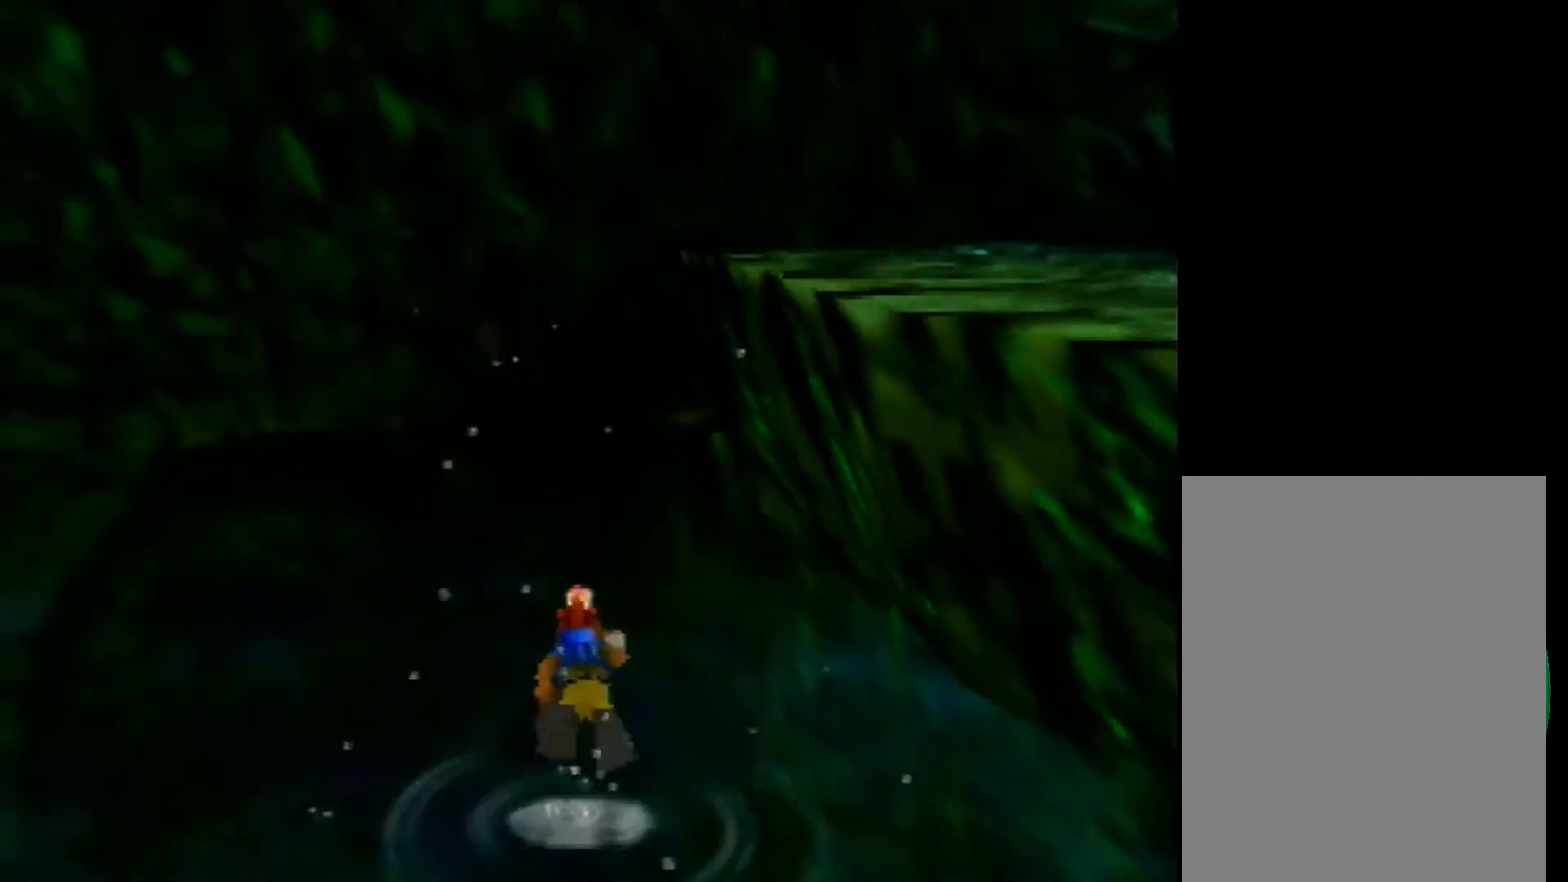
{"buttons": ["C_LEFT"], "left_stick": "up", "events": [[40, "A", "up"], [160, "A", "down"], [240, "A", "up"], [320, "C_LEFT", "down"]]}